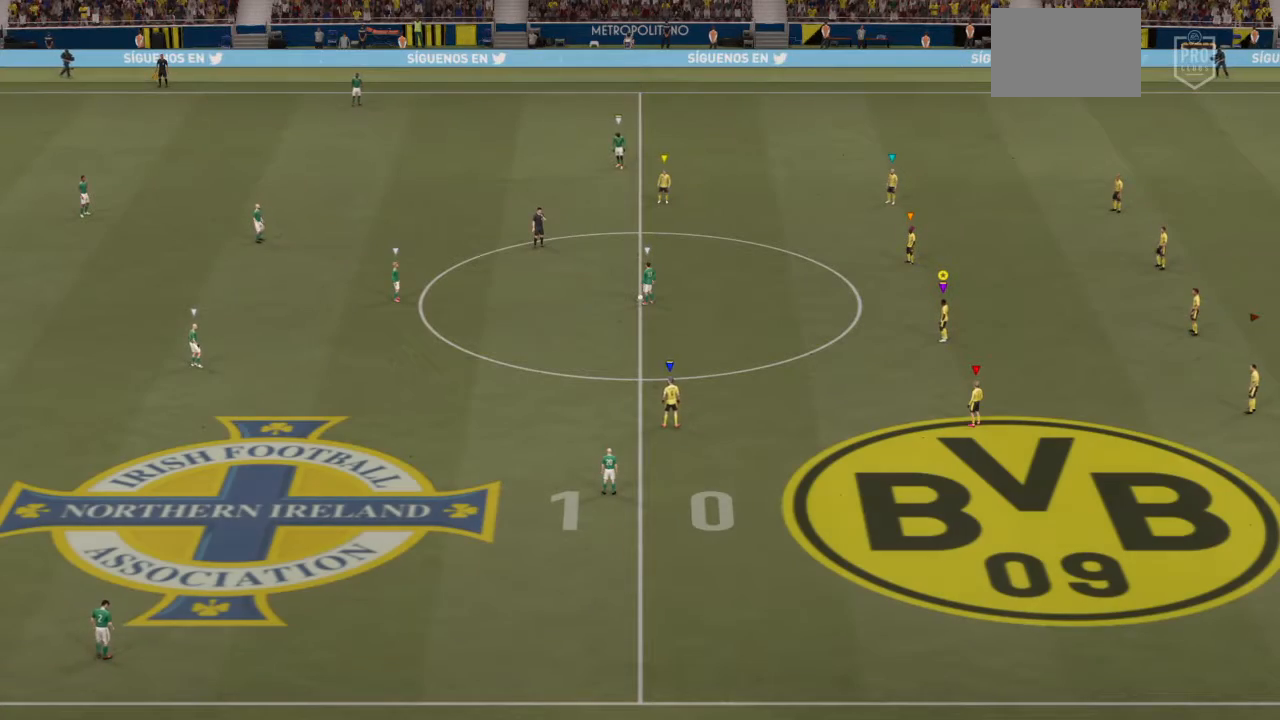
Gameplay with a controller (PlayStation layout); each line is a JSON object with the inputs held at the frame after it. "events" lists button and stick changes between this image and that frame as [ms after this image, input, new state], when the widget could be followed in between. Not read: L3 R3.
{"buttons": [], "left_stick": "center", "right_stick": "center", "events": []}
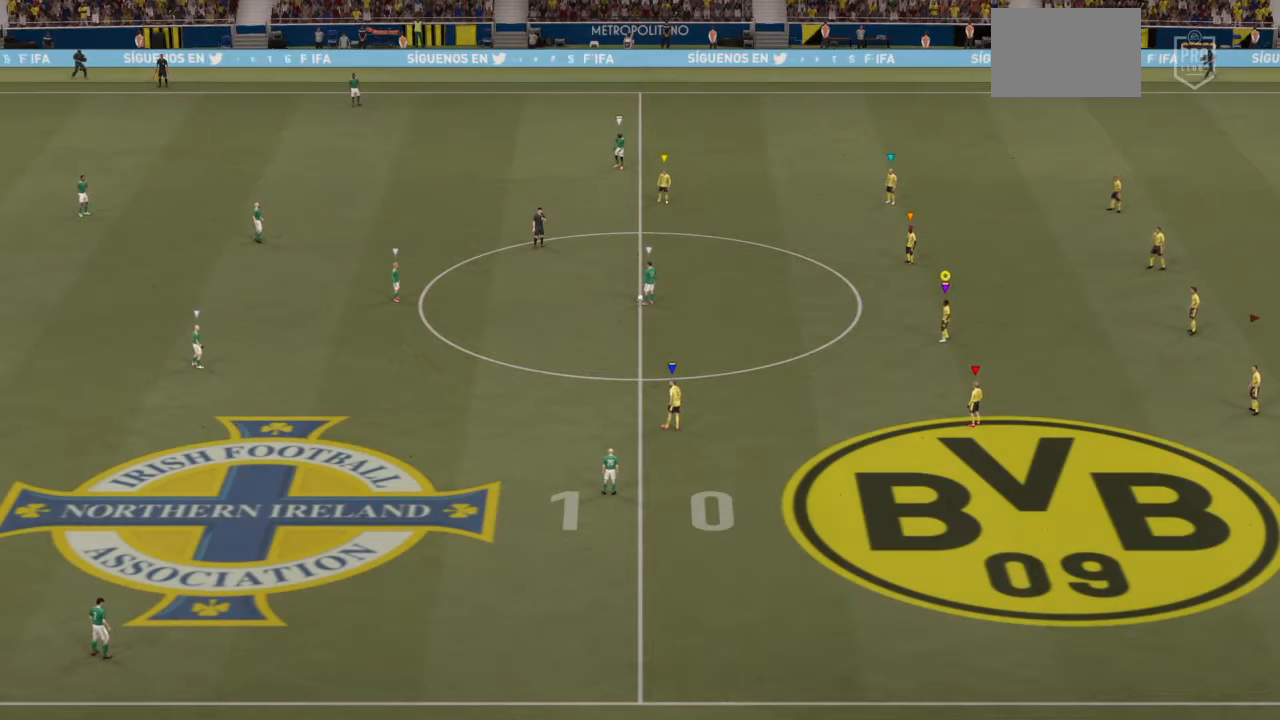
{"buttons": [], "left_stick": "center", "right_stick": "center", "events": []}
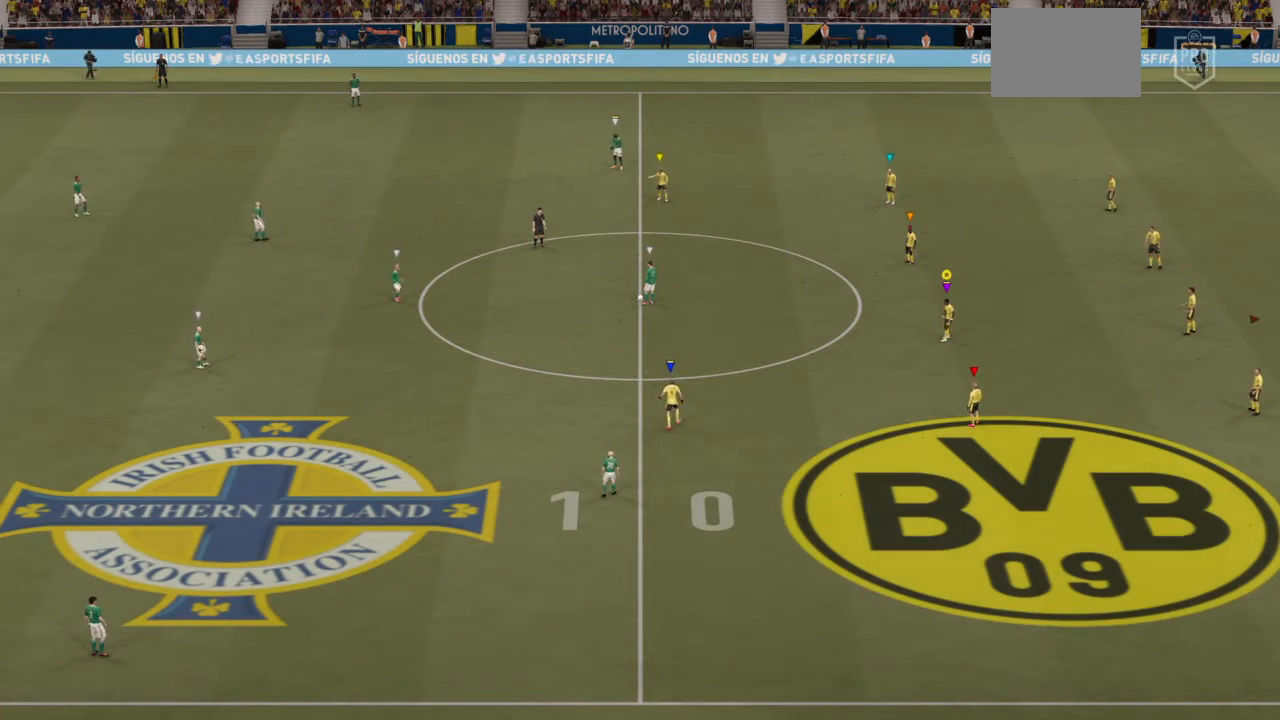
{"buttons": [], "left_stick": "center", "right_stick": "center", "events": []}
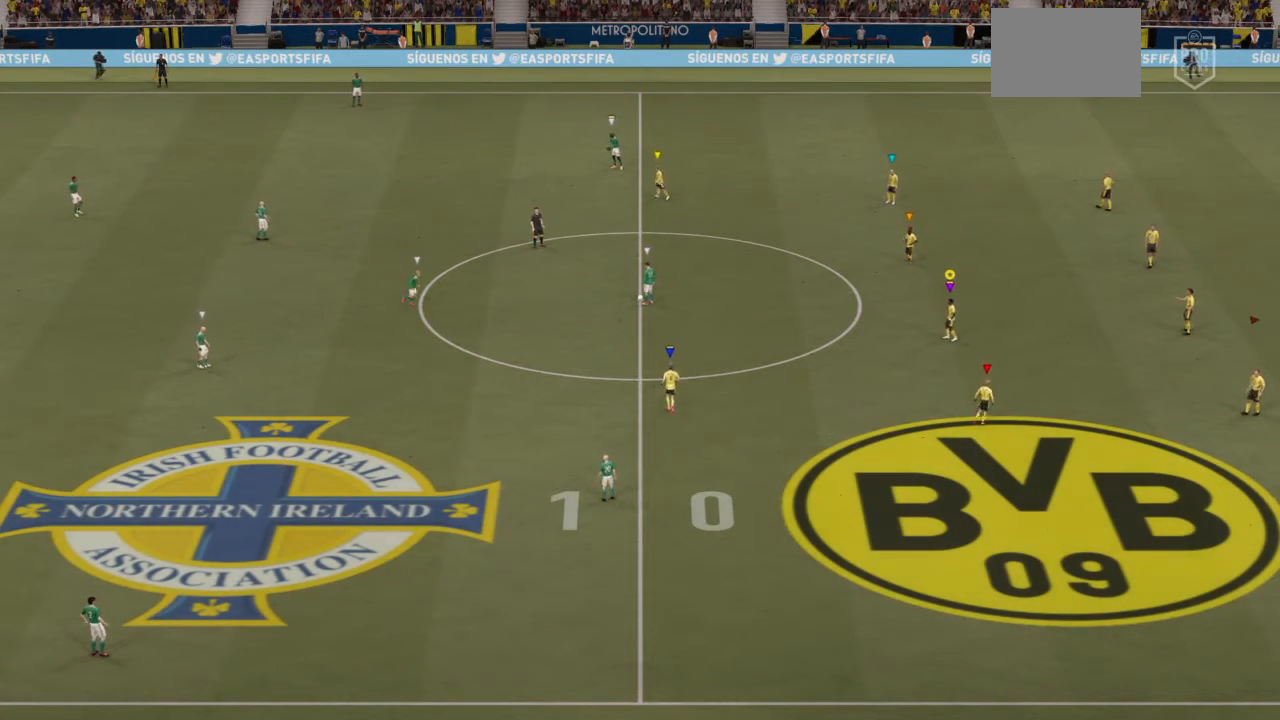
{"buttons": [], "left_stick": "center", "right_stick": "center", "events": []}
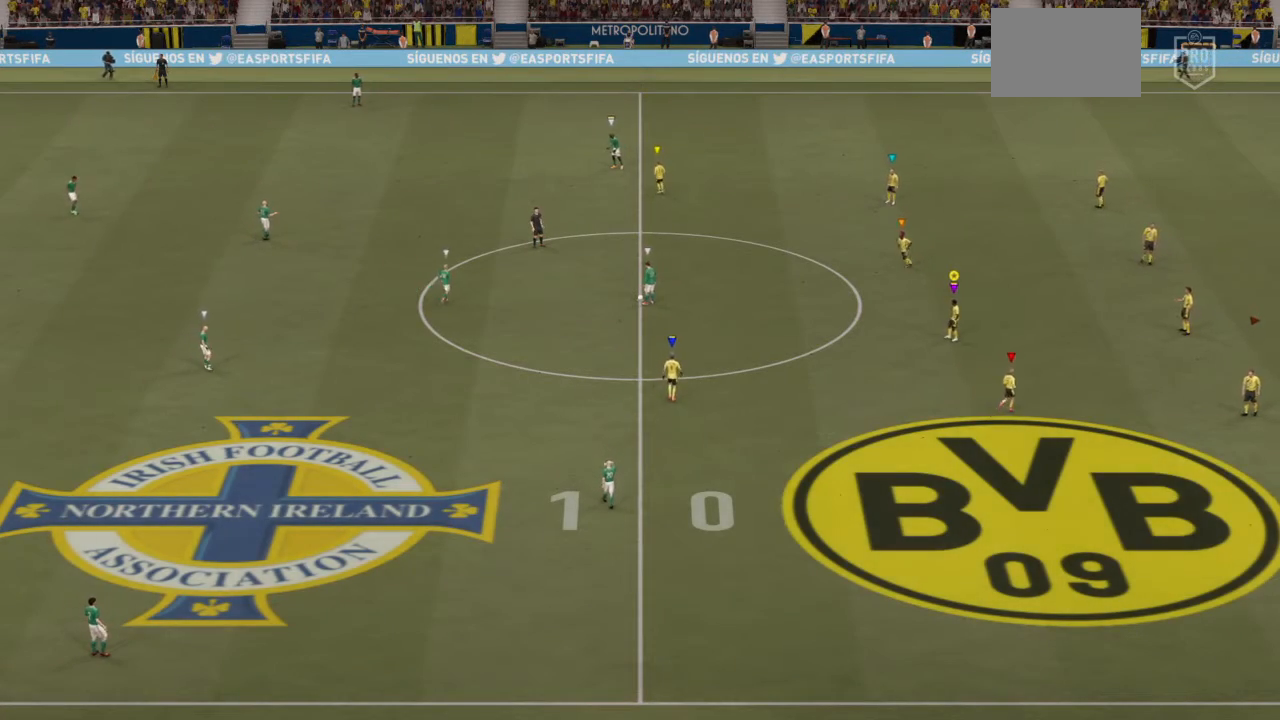
{"buttons": [], "left_stick": "center", "right_stick": "center", "events": []}
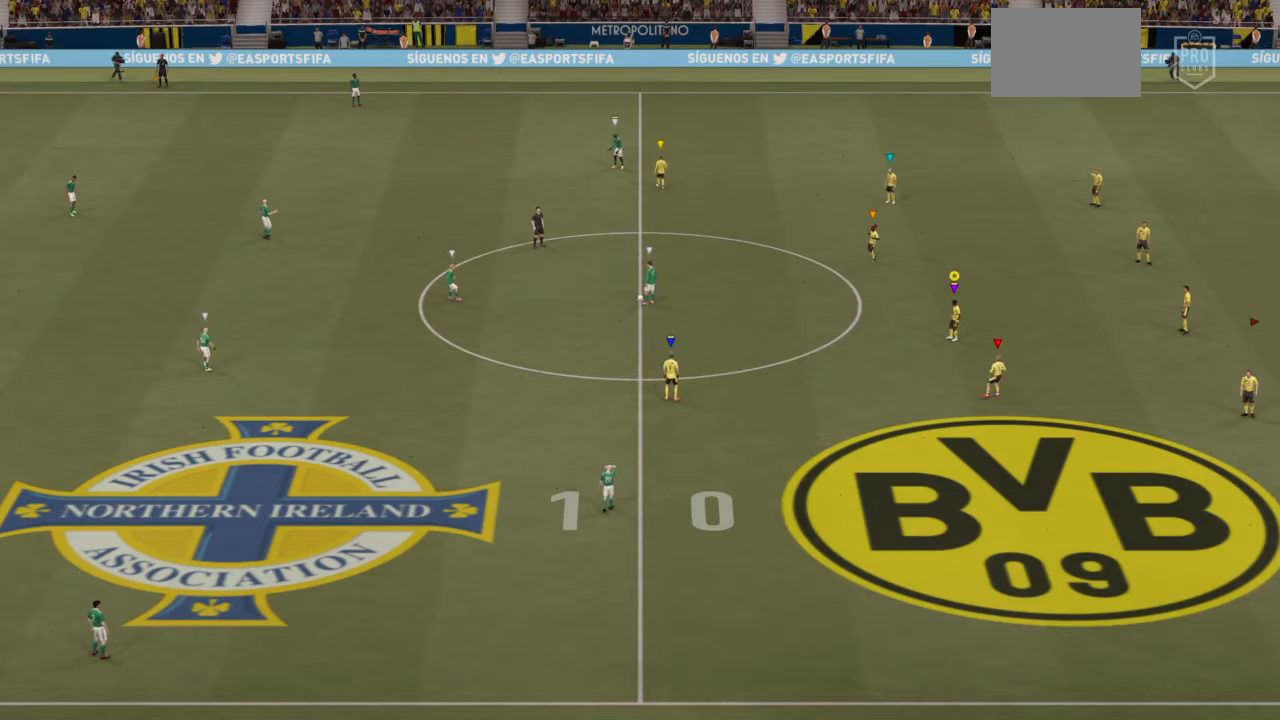
{"buttons": [], "left_stick": "left", "right_stick": "center", "events": [[166, "left_stick", "down-left"], [267, "left_stick", "left"]]}
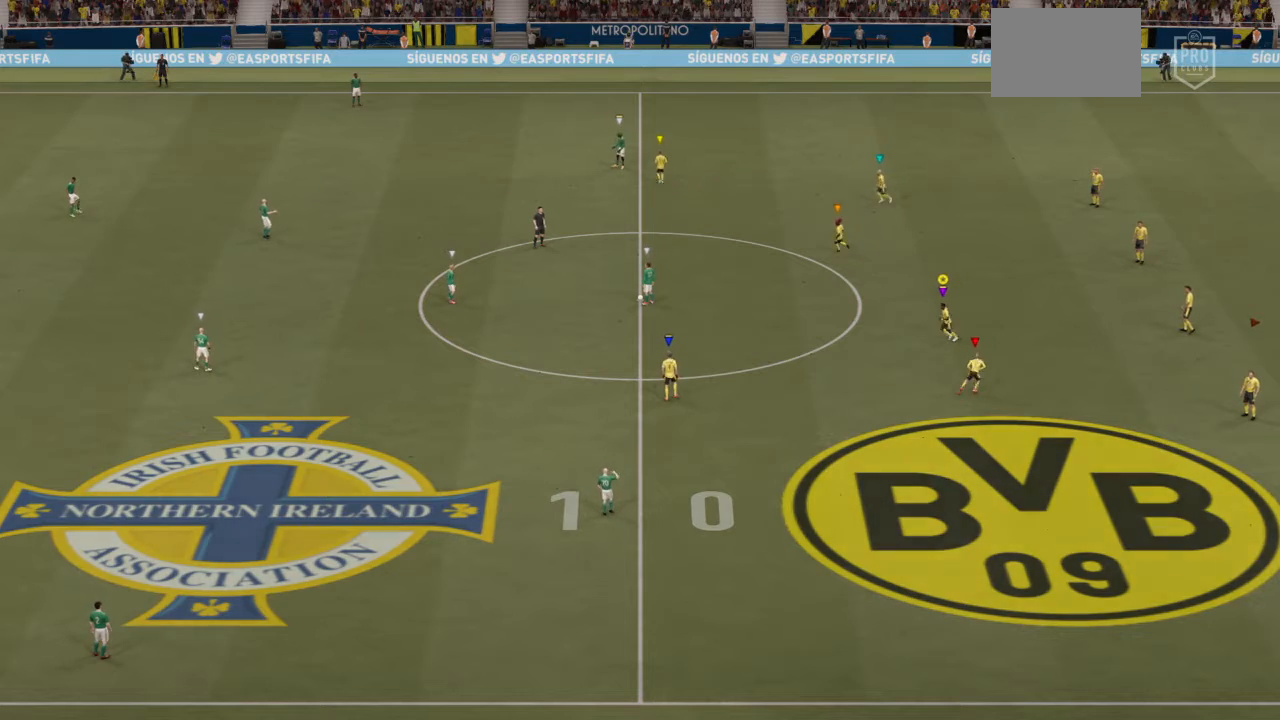
{"buttons": [], "left_stick": "up-left", "right_stick": "center", "events": [[134, "left_stick", "center"], [467, "left_stick", "up-left"]]}
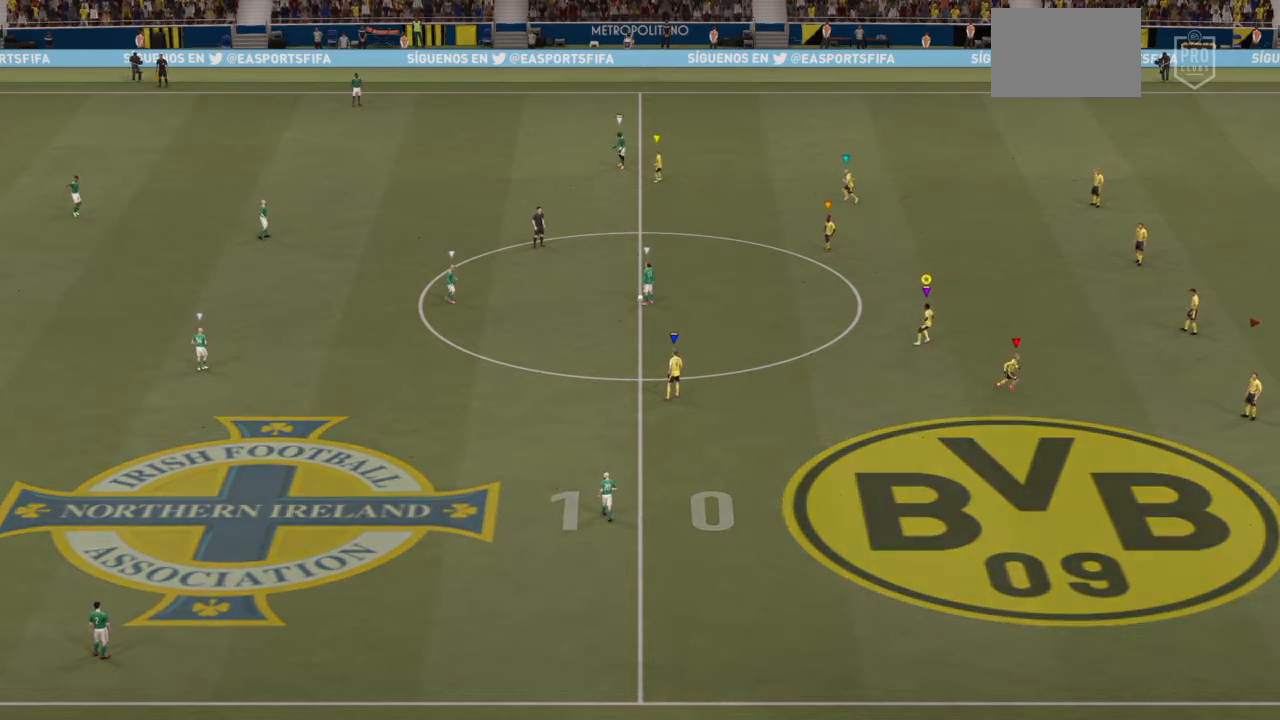
{"buttons": ["R2"], "left_stick": "up-left", "right_stick": "center", "events": [[100, "R2", "down"]]}
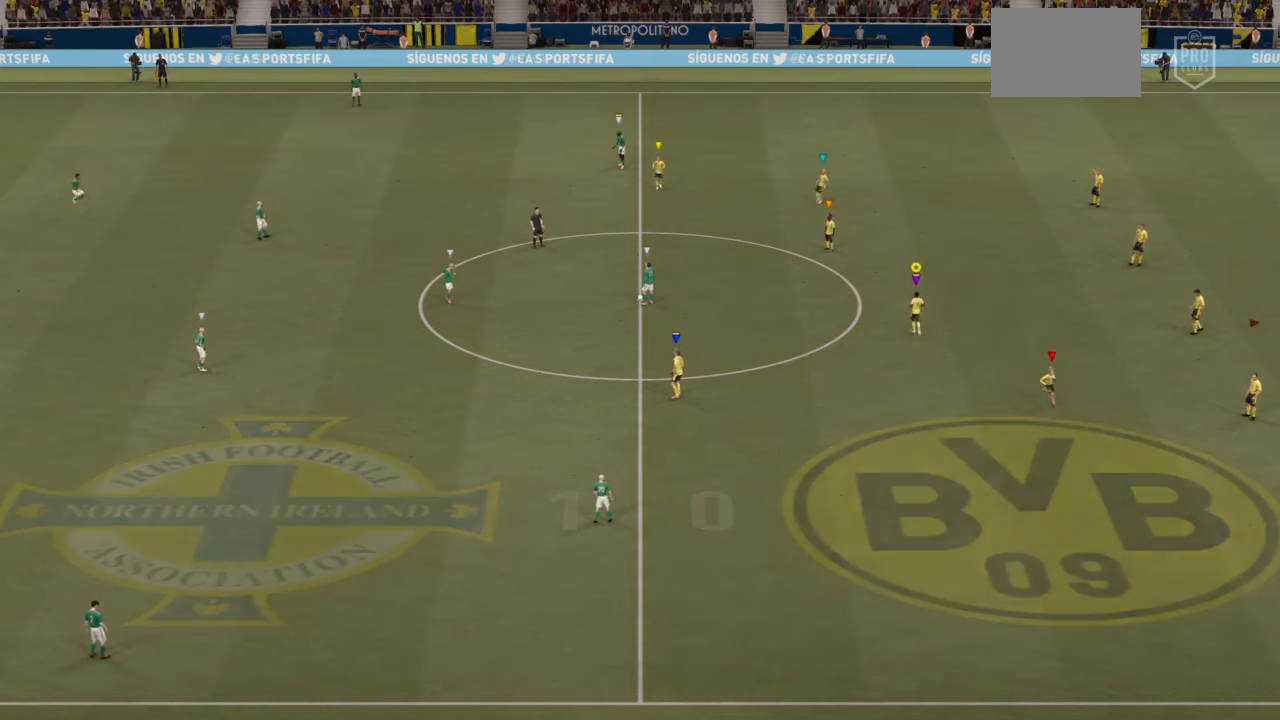
{"buttons": [], "left_stick": "center", "right_stick": "center", "events": [[134, "left_stick", "center"], [167, "DPAD_DOWN", "down"], [234, "R2", "up"], [334, "DPAD_DOWN", "up"]]}
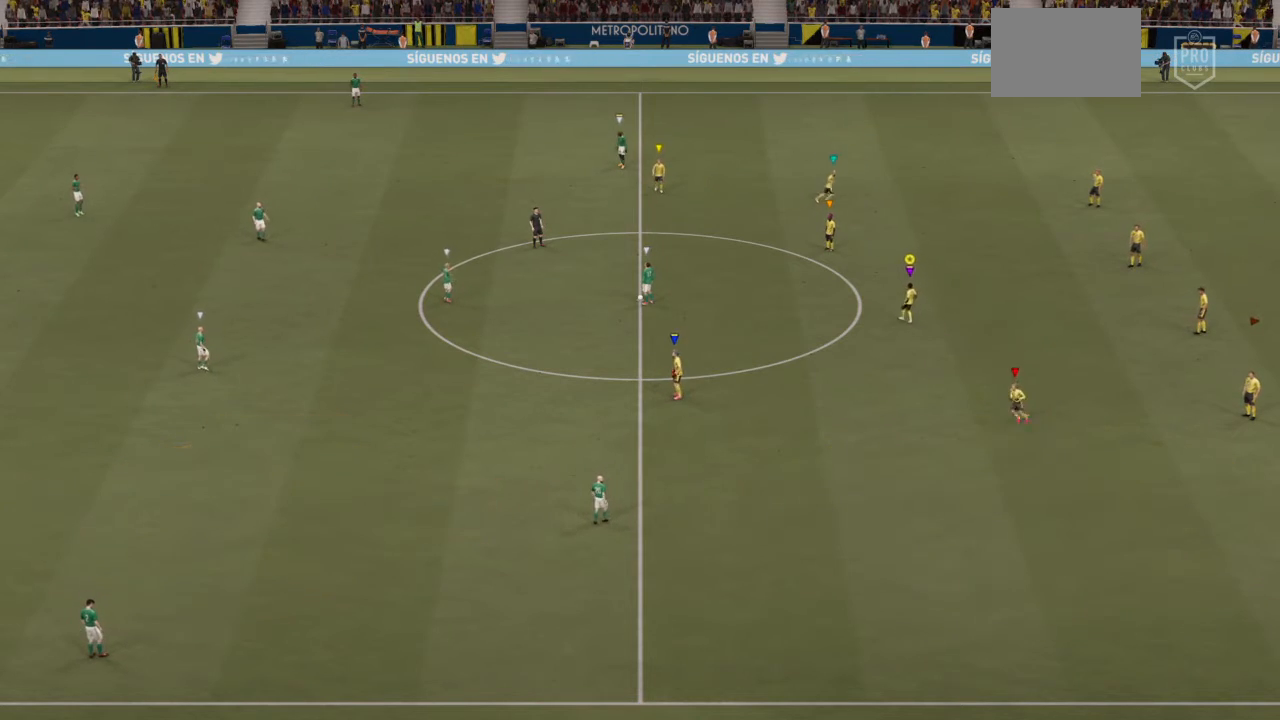
{"buttons": [], "left_stick": "up", "right_stick": "center", "events": [[467, "left_stick", "up"]]}
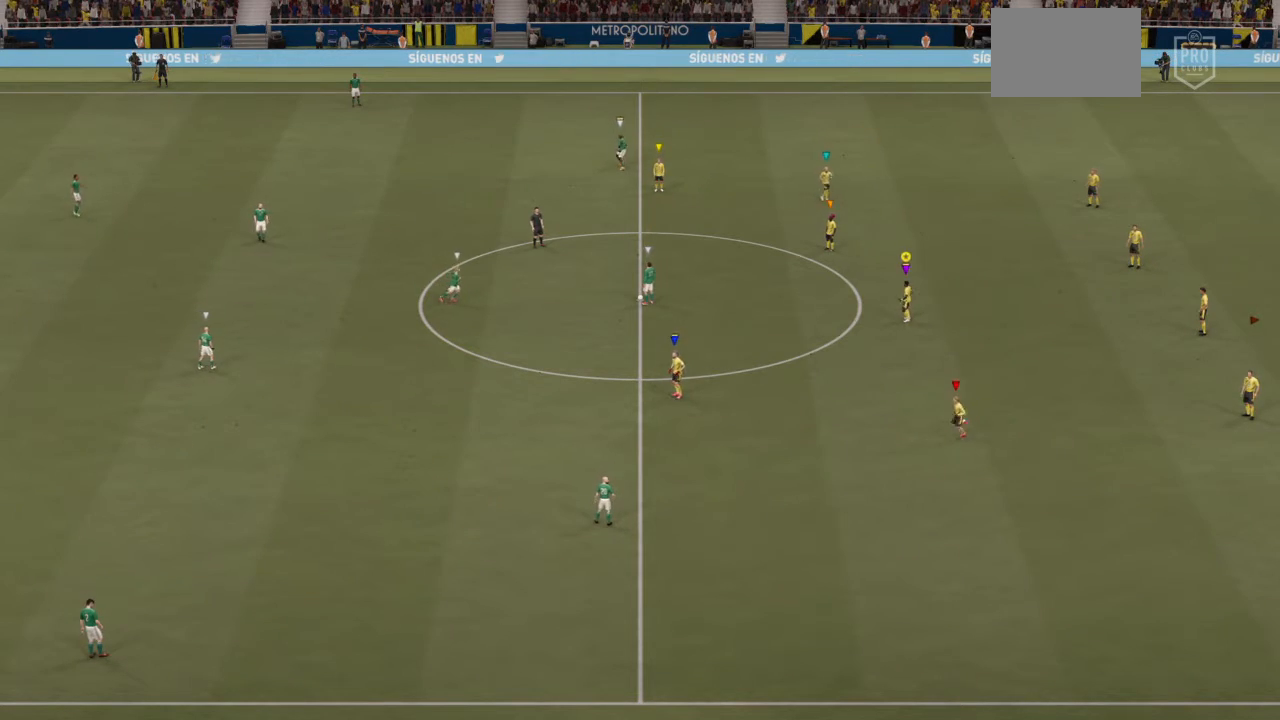
{"buttons": ["R2"], "left_stick": "up", "right_stick": "center", "events": [[34, "R2", "down"]]}
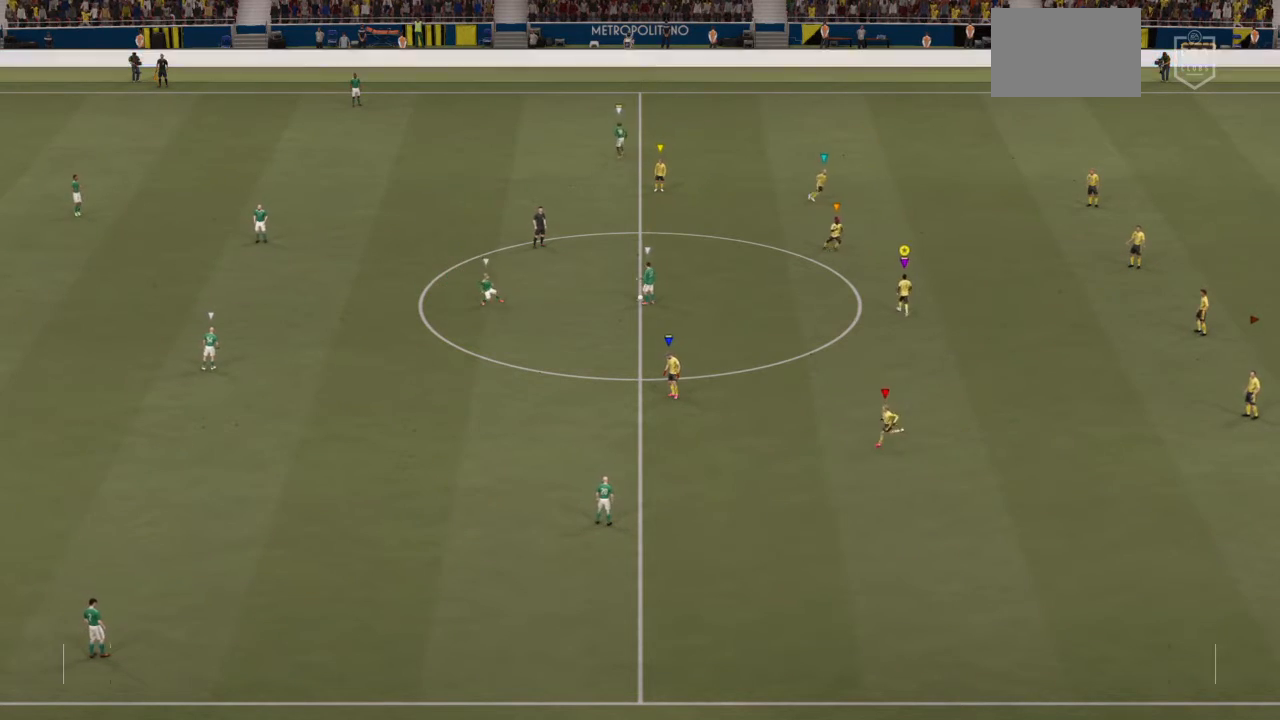
{"buttons": [], "left_stick": "center", "right_stick": "center", "events": [[267, "left_stick", "center"], [367, "DPAD_DOWN", "down"], [400, "R2", "up"], [467, "DPAD_DOWN", "up"]]}
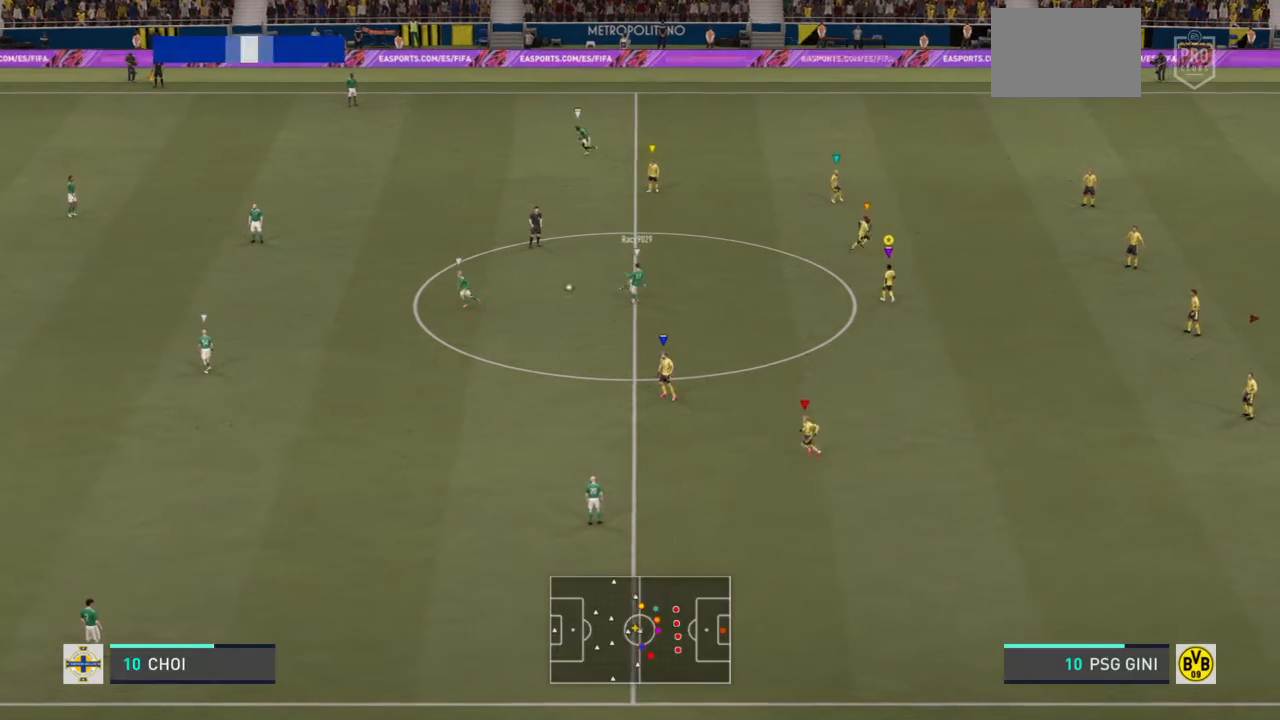
{"buttons": [], "left_stick": "center", "right_stick": "center", "events": []}
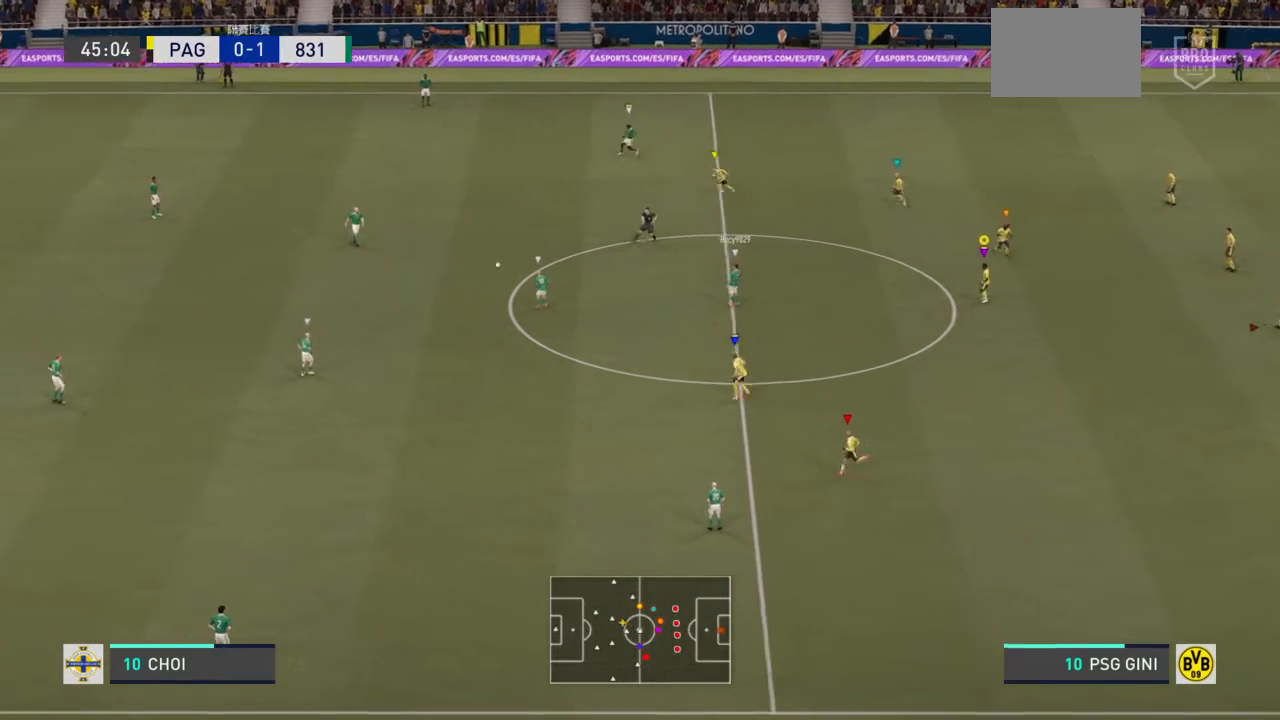
{"buttons": ["R2"], "left_stick": "center", "right_stick": "center", "events": [[100, "left_stick", "up-right"], [333, "R2", "down"], [433, "left_stick", "center"]]}
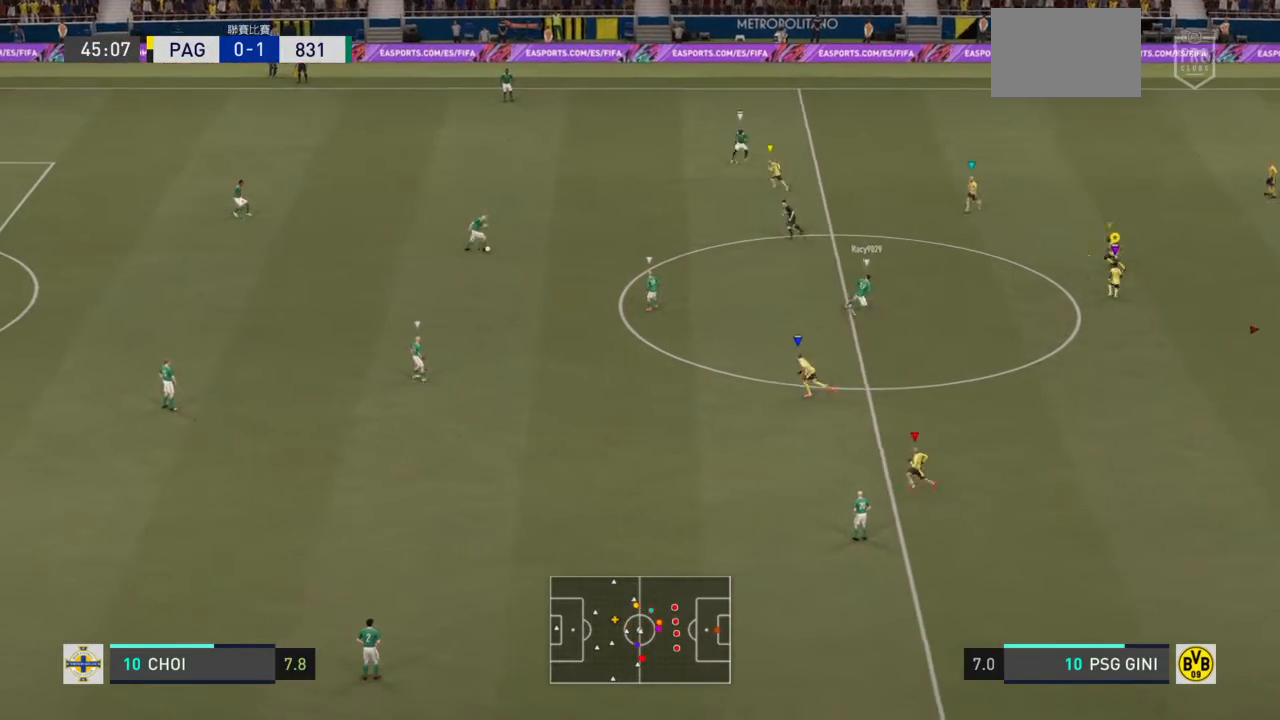
{"buttons": [], "left_stick": "center", "right_stick": "center", "events": [[34, "DPAD_DOWN", "down"], [67, "R2", "up"], [134, "DPAD_DOWN", "up"]]}
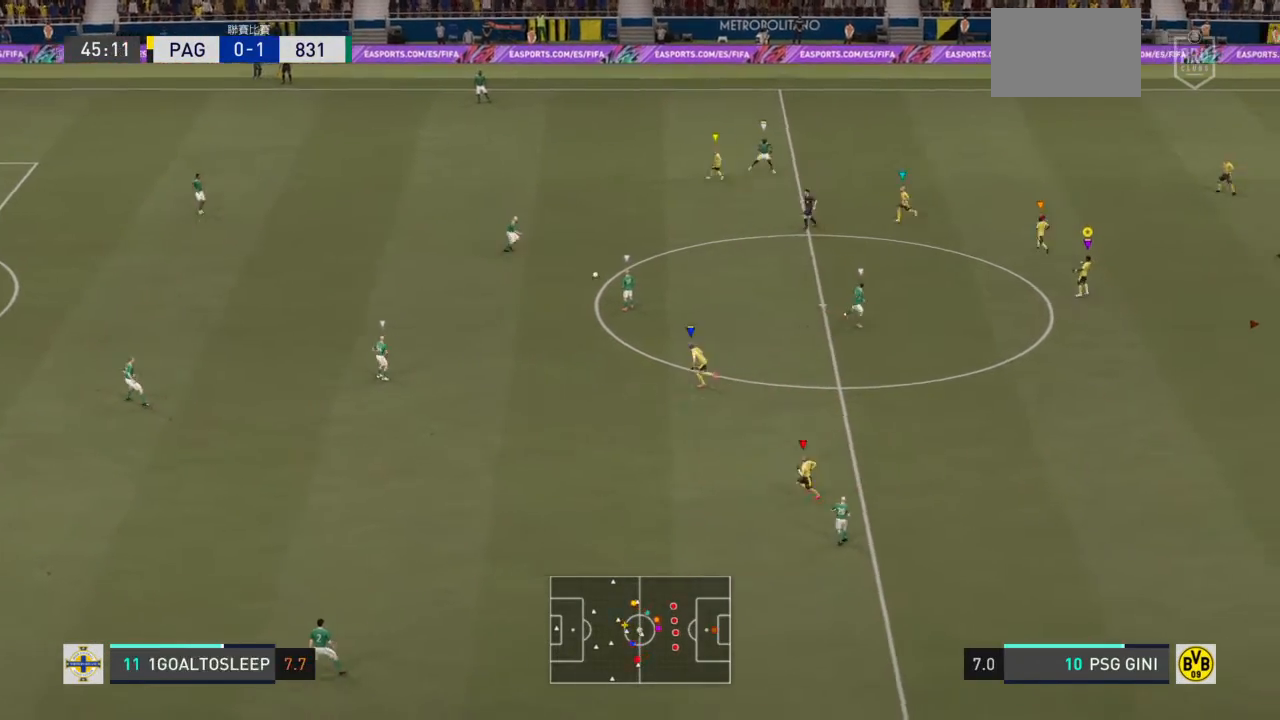
{"buttons": ["L2"], "left_stick": "center", "right_stick": "center", "events": [[467, "L2", "down"]]}